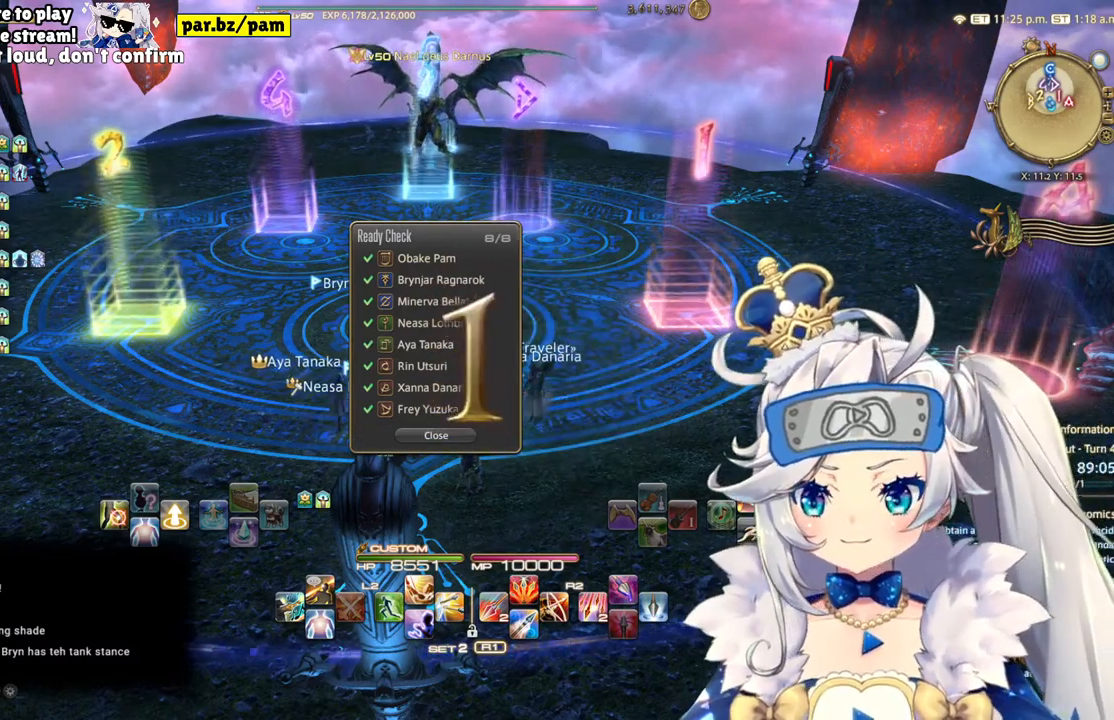
Gameplay with a controller (PlayStation layout); each line is a JSON object with the inputs held at the frame after it. "events" lists button and stick changes between this image and that frame as [ms after this image, input, new state], when the widget could be followed in between. Not read: L1 R1.
{"buttons": [], "left_stick": "center", "right_stick": "up-left", "events": [[450, "right_stick", "up-left"]]}
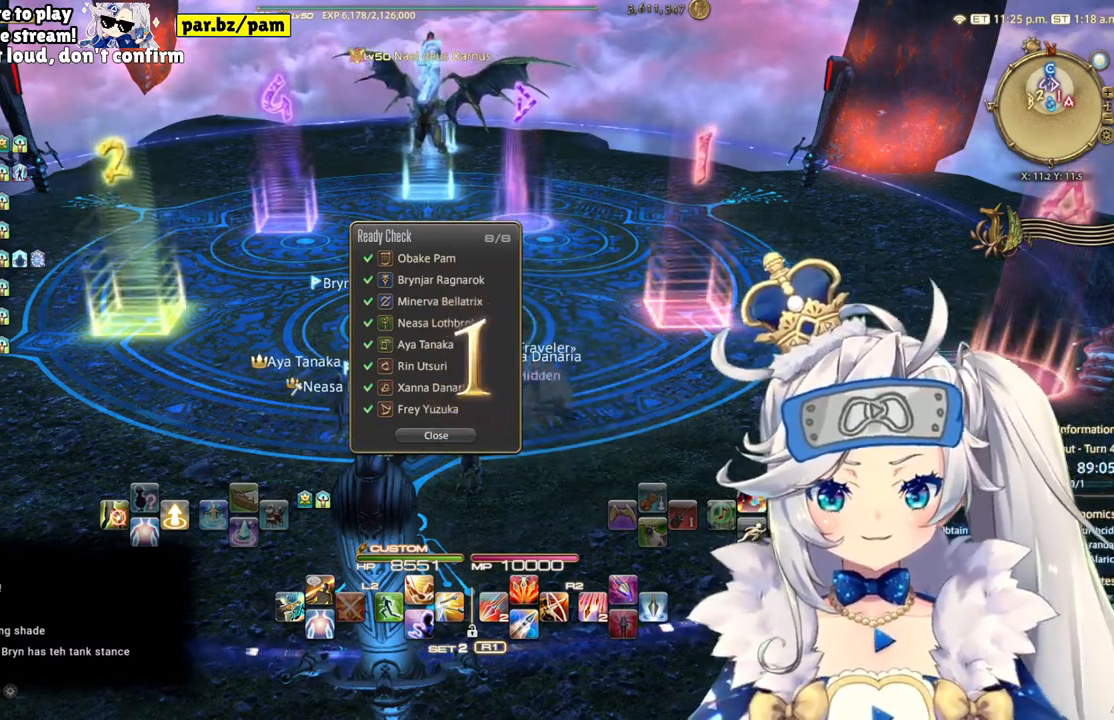
{"buttons": [], "left_stick": "center", "right_stick": "center", "events": [[150, "right_stick", "center"]]}
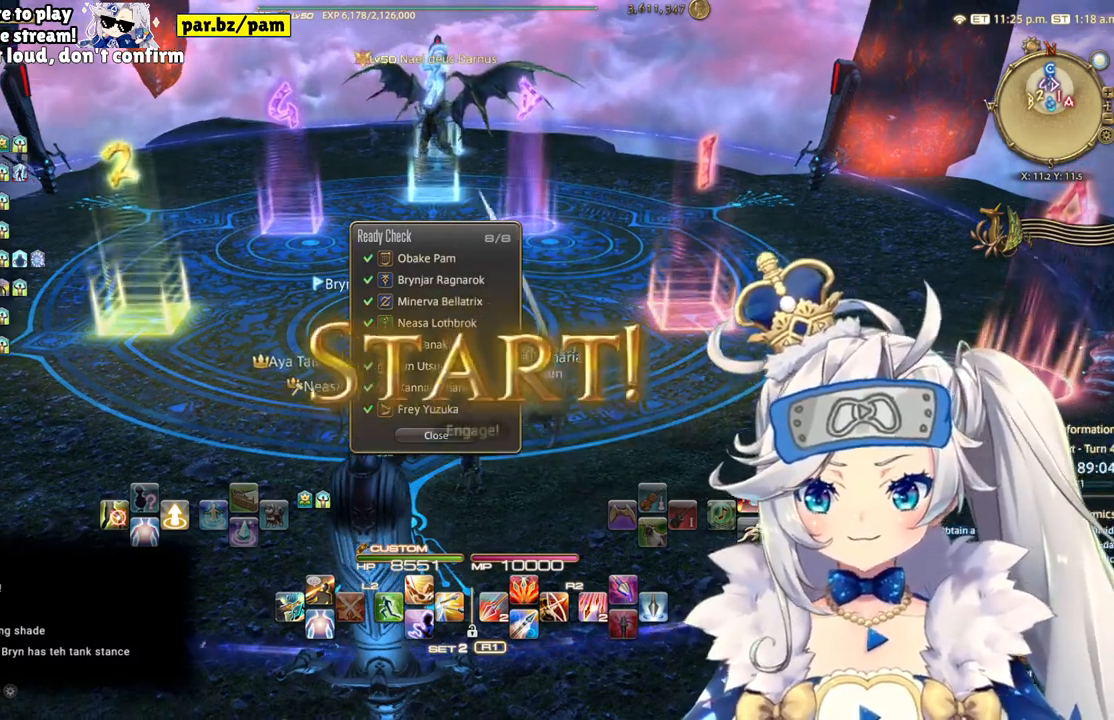
{"buttons": [], "left_stick": "center", "right_stick": "center", "events": [[267, "right_stick", "up"], [467, "right_stick", "center"]]}
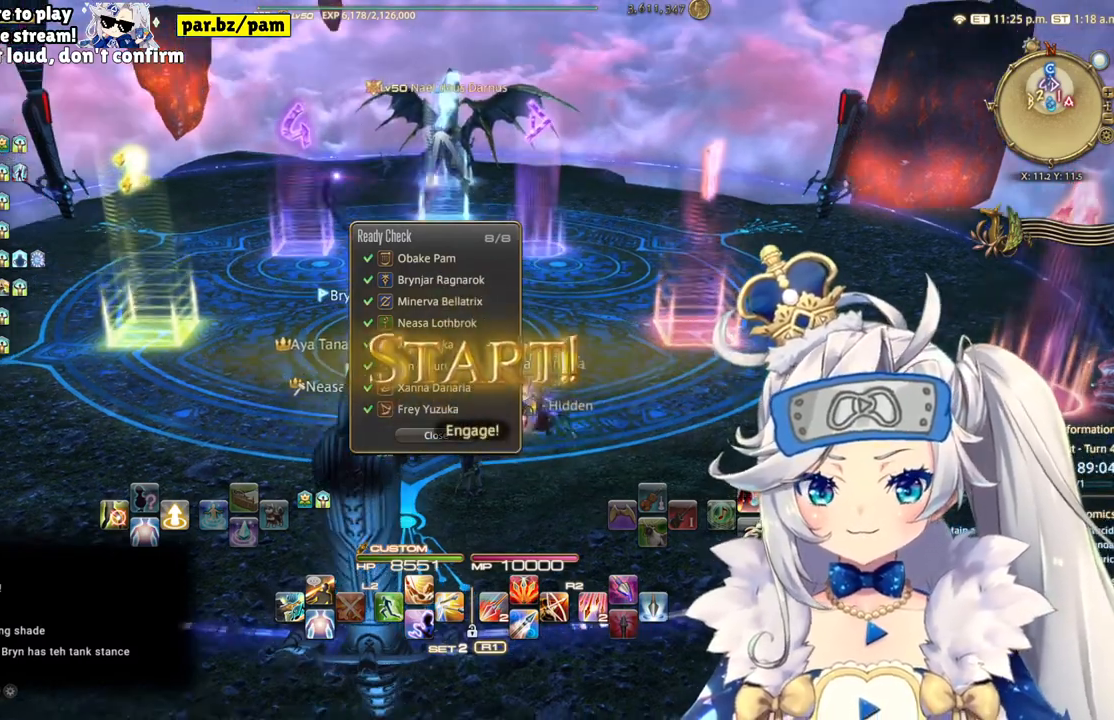
{"buttons": [], "left_stick": "center", "right_stick": "center", "events": []}
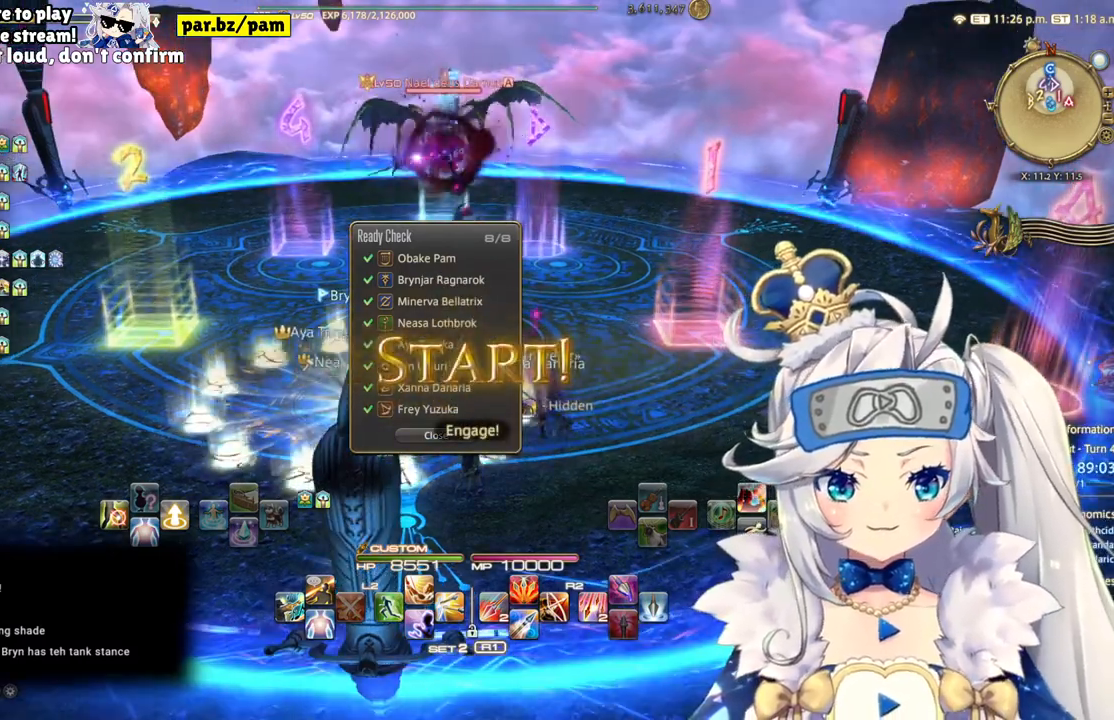
{"buttons": ["CROSS"], "left_stick": "center", "right_stick": "center", "events": [[183, "DPAD_RIGHT", "down"], [350, "DPAD_RIGHT", "up"], [450, "CROSS", "down"]]}
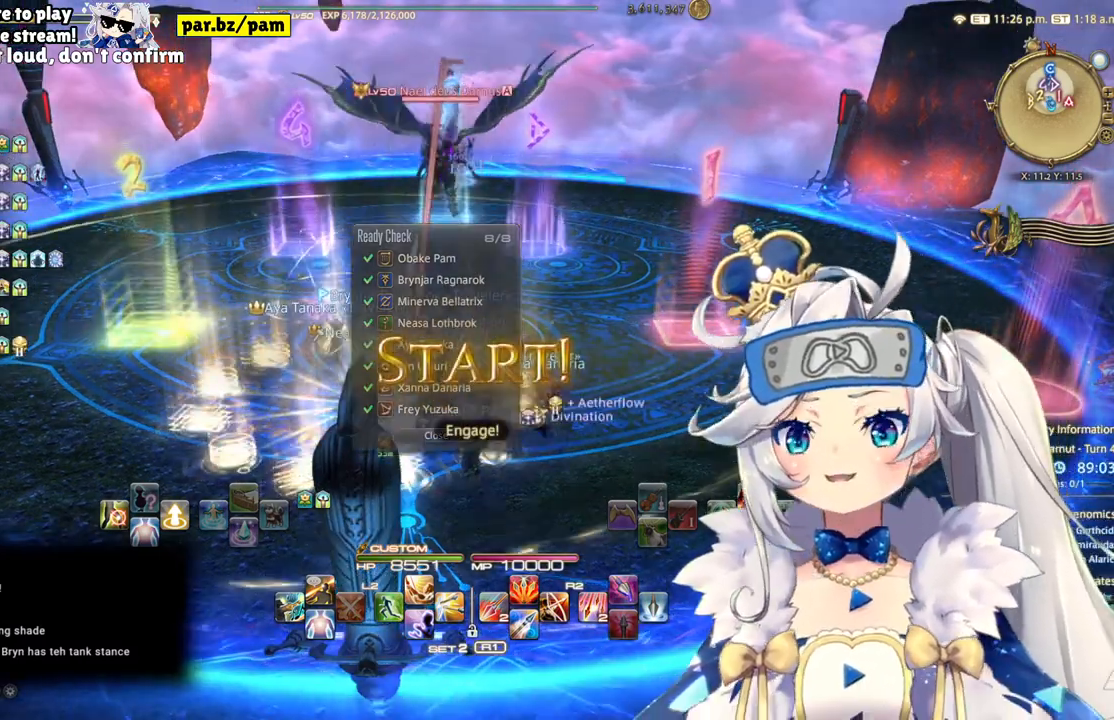
{"buttons": ["R2"], "left_stick": "center", "right_stick": "center", "events": [[67, "CROSS", "up"], [300, "R2", "down"], [400, "R2", "up"], [500, "R2", "down"]]}
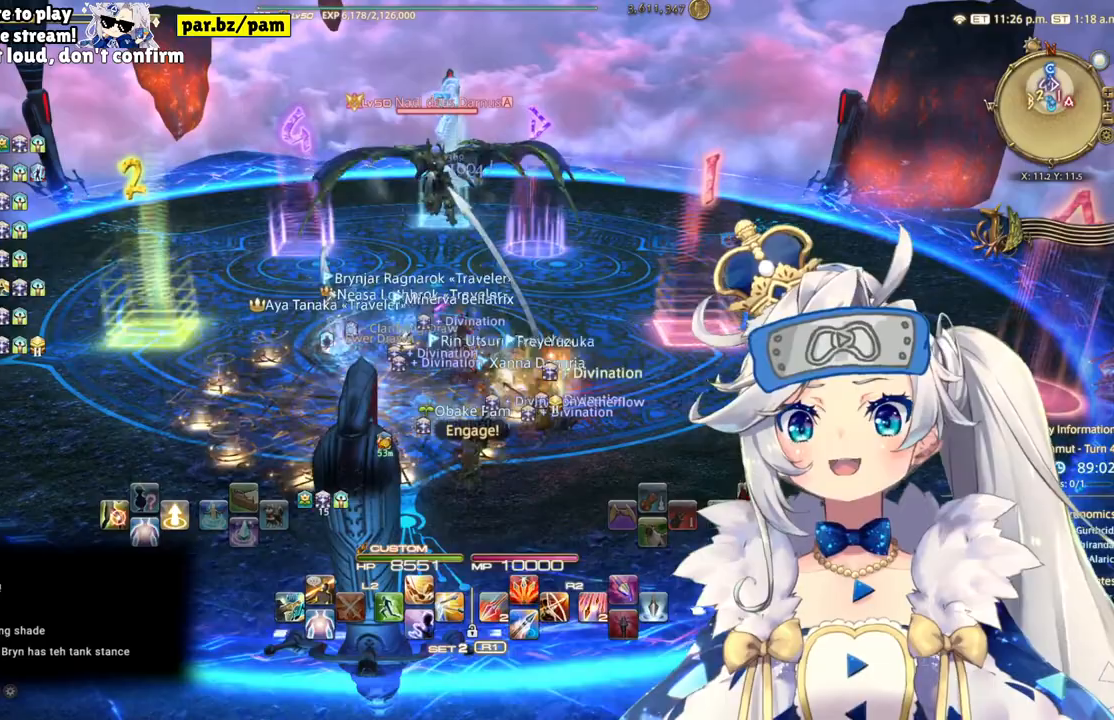
{"buttons": ["R2"], "left_stick": "up", "right_stick": "center", "events": [[150, "TRIANGLE", "down"], [333, "TRIANGLE", "up"], [433, "left_stick", "up"]]}
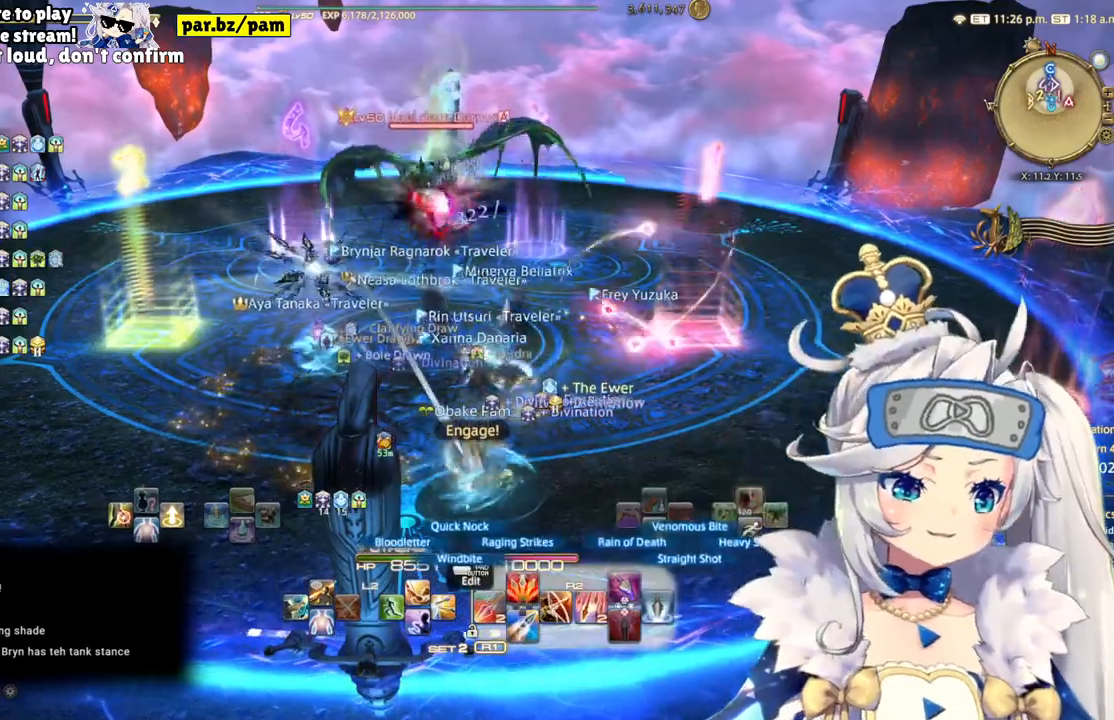
{"buttons": [], "left_stick": "up", "right_stick": "right", "events": [[167, "R2", "up"], [383, "right_stick", "right"]]}
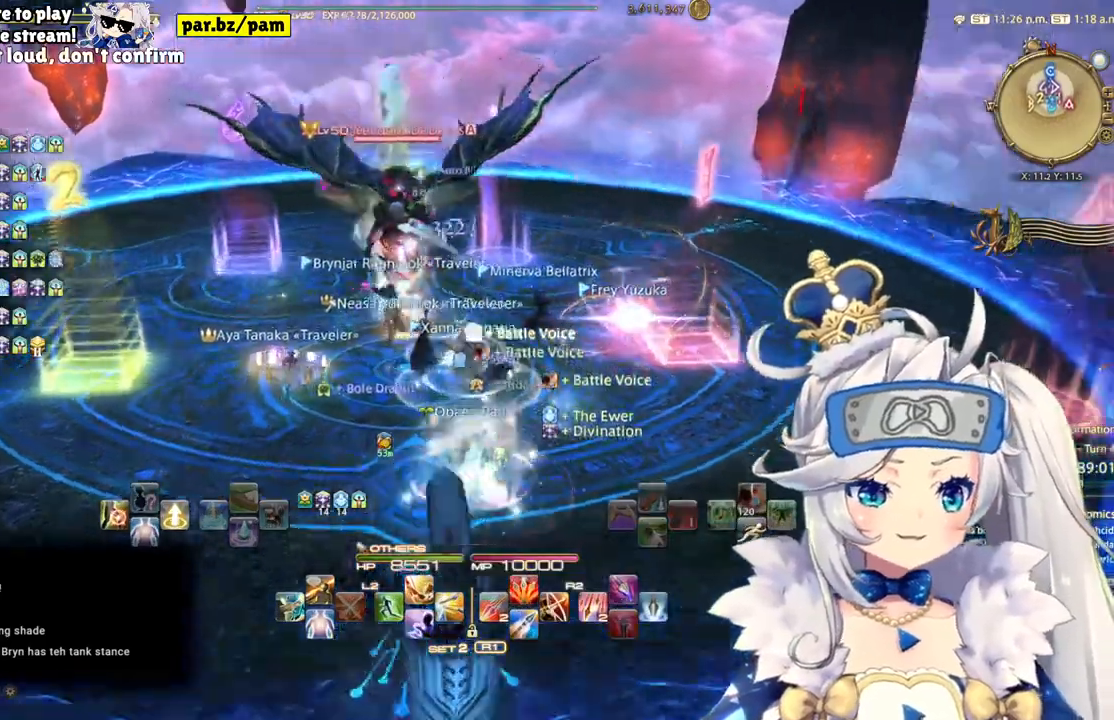
{"buttons": ["DPAD_RIGHT"], "left_stick": "center", "right_stick": "center", "events": [[83, "R2", "down"], [83, "right_stick", "center"], [217, "left_stick", "center"], [300, "R2", "up"], [467, "DPAD_RIGHT", "down"]]}
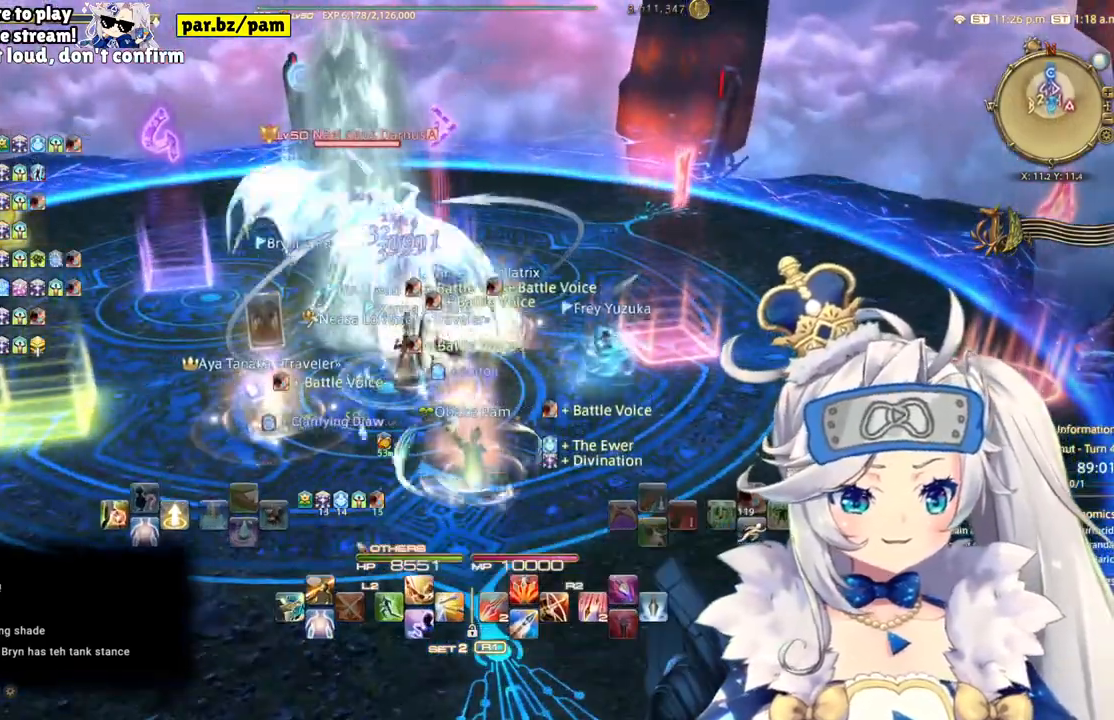
{"buttons": ["TRIANGLE", "R2"], "left_stick": "center", "right_stick": "center", "events": [[117, "DPAD_RIGHT", "up"], [167, "CROSS", "down"], [283, "CROSS", "up"], [333, "R2", "down"], [467, "TRIANGLE", "down"]]}
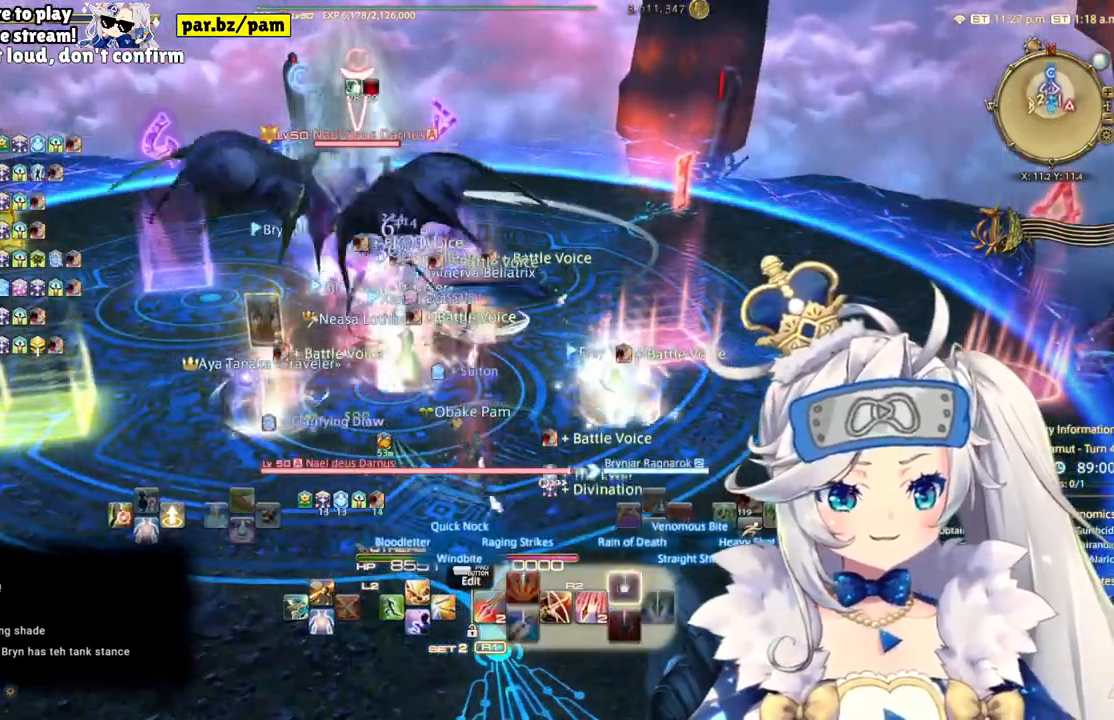
{"buttons": ["R2"], "left_stick": "up-left", "right_stick": "center", "events": [[133, "TRIANGLE", "up"], [167, "left_stick", "up-left"]]}
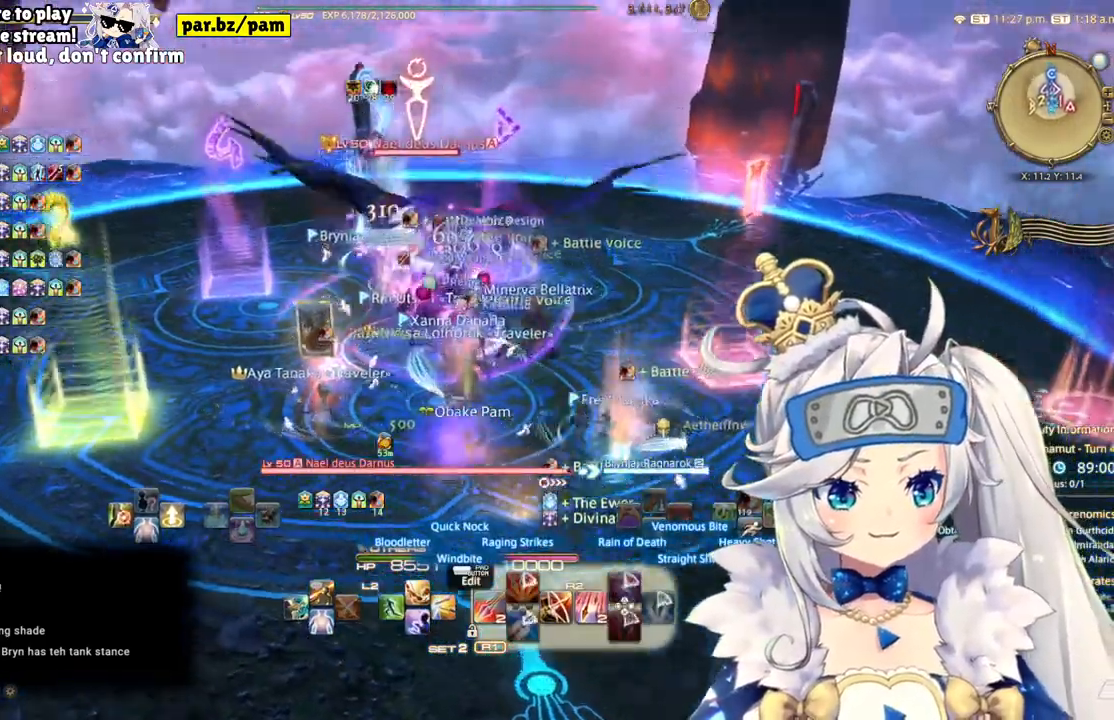
{"buttons": ["R2"], "left_stick": "up-left", "right_stick": "right", "events": [[17, "right_stick", "up-left"], [83, "DPAD_LEFT", "down"], [100, "right_stick", "center"], [167, "left_stick", "center"], [200, "DPAD_LEFT", "up"], [417, "right_stick", "right"], [433, "left_stick", "up-left"]]}
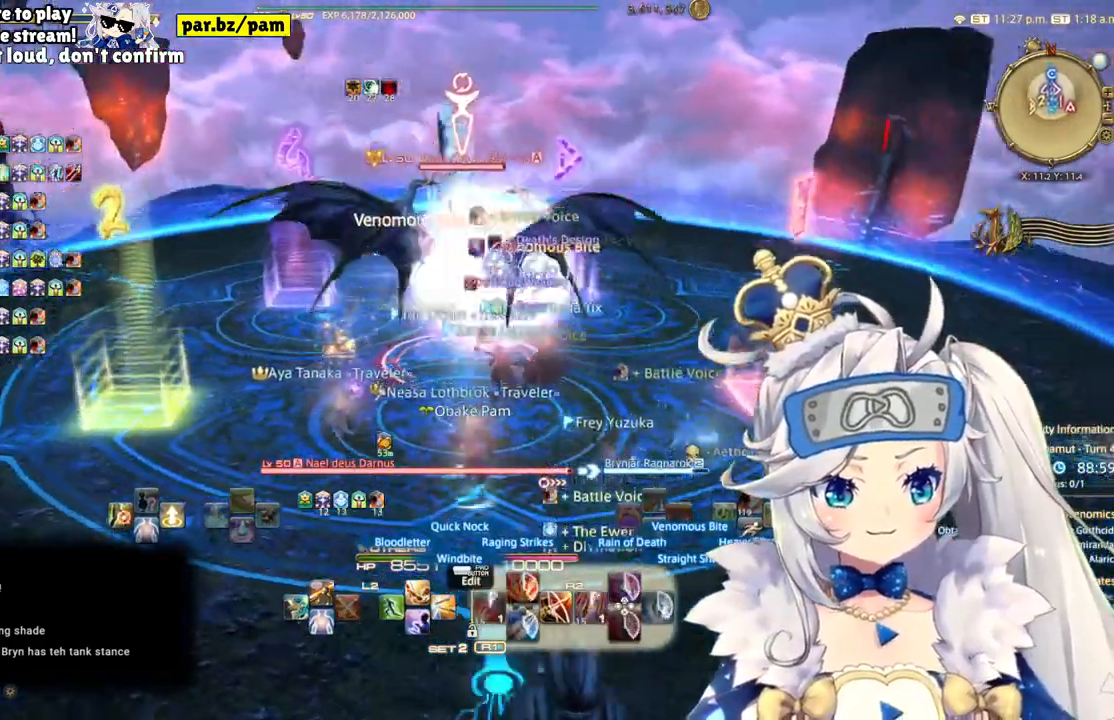
{"buttons": ["TRIANGLE", "L2"], "left_stick": "center", "right_stick": "center", "events": [[83, "right_stick", "center"], [217, "L2", "down"], [267, "R2", "up"], [317, "left_stick", "center"], [400, "TRIANGLE", "down"]]}
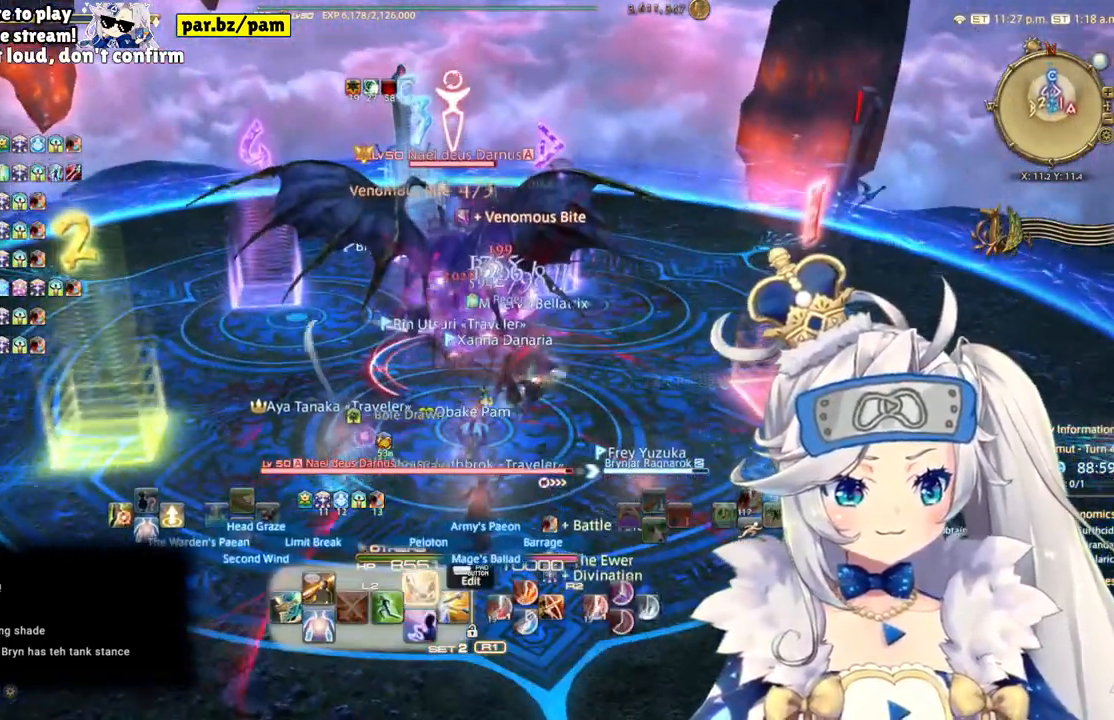
{"buttons": ["R2"], "left_stick": "up", "right_stick": "center", "events": [[100, "TRIANGLE", "up"], [233, "L2", "up"], [267, "R2", "down"], [283, "left_stick", "up"]]}
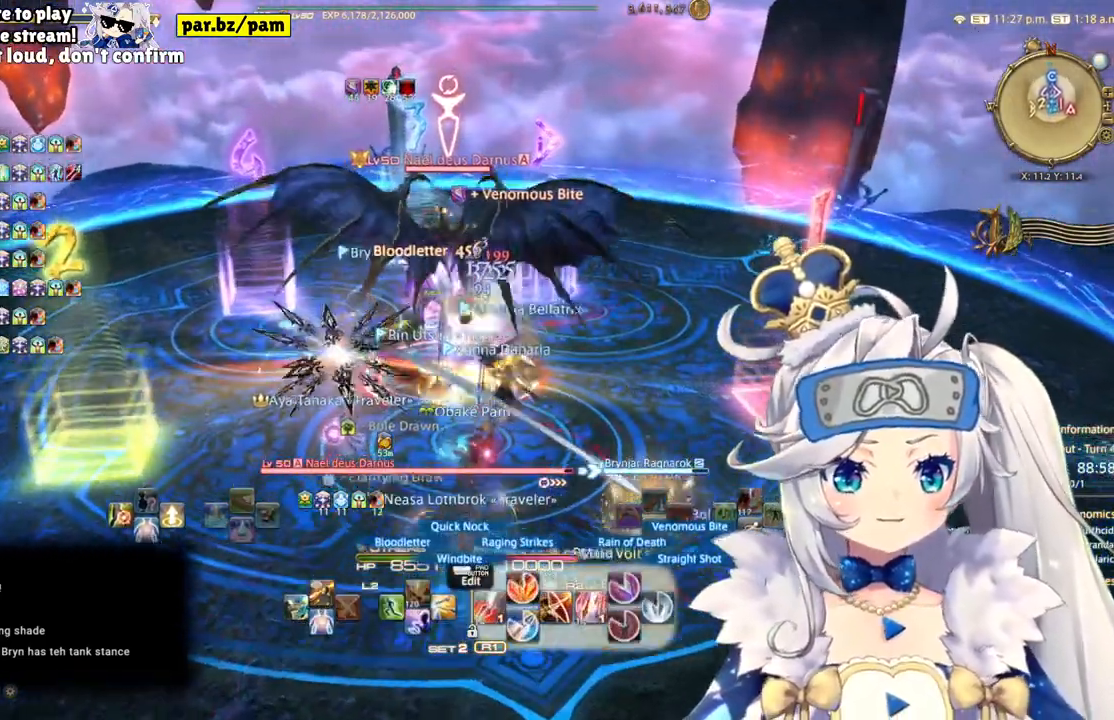
{"buttons": ["R2", "DPAD_DOWN"], "left_stick": "up", "right_stick": "center", "events": [[83, "right_stick", "right"], [250, "right_stick", "center"], [450, "DPAD_DOWN", "down"]]}
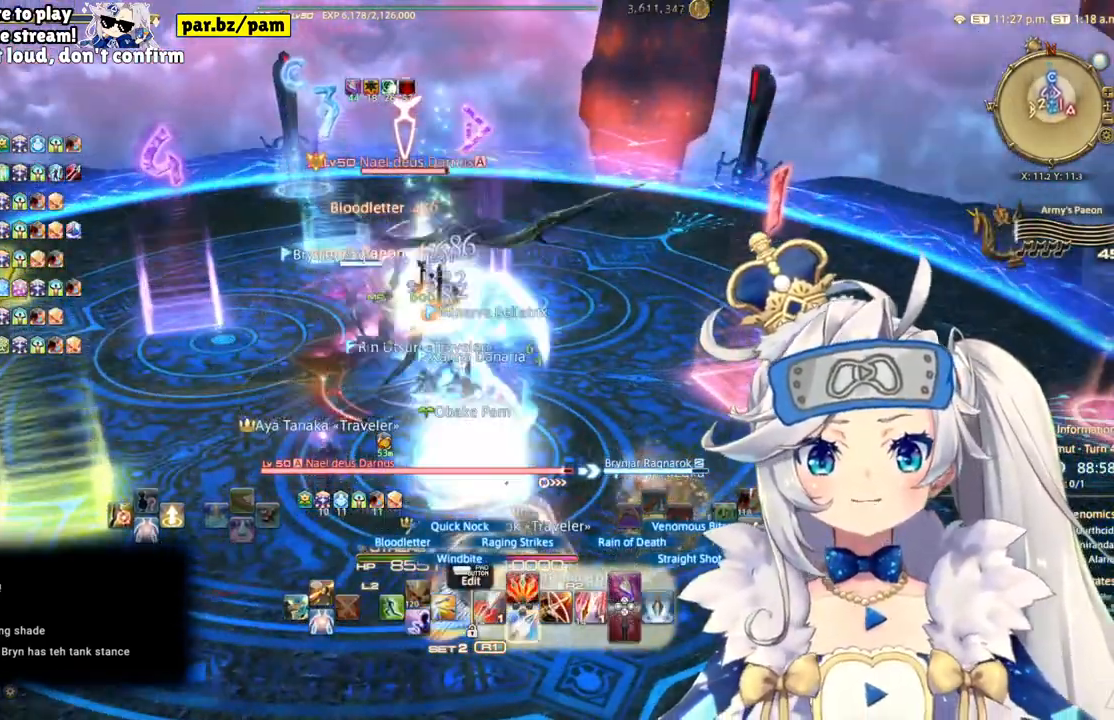
{"buttons": ["R2"], "left_stick": "center", "right_stick": "center", "events": [[117, "DPAD_DOWN", "up"], [117, "left_stick", "center"], [217, "right_stick", "down"], [267, "DPAD_LEFT", "down"], [367, "right_stick", "center"], [467, "DPAD_LEFT", "up"]]}
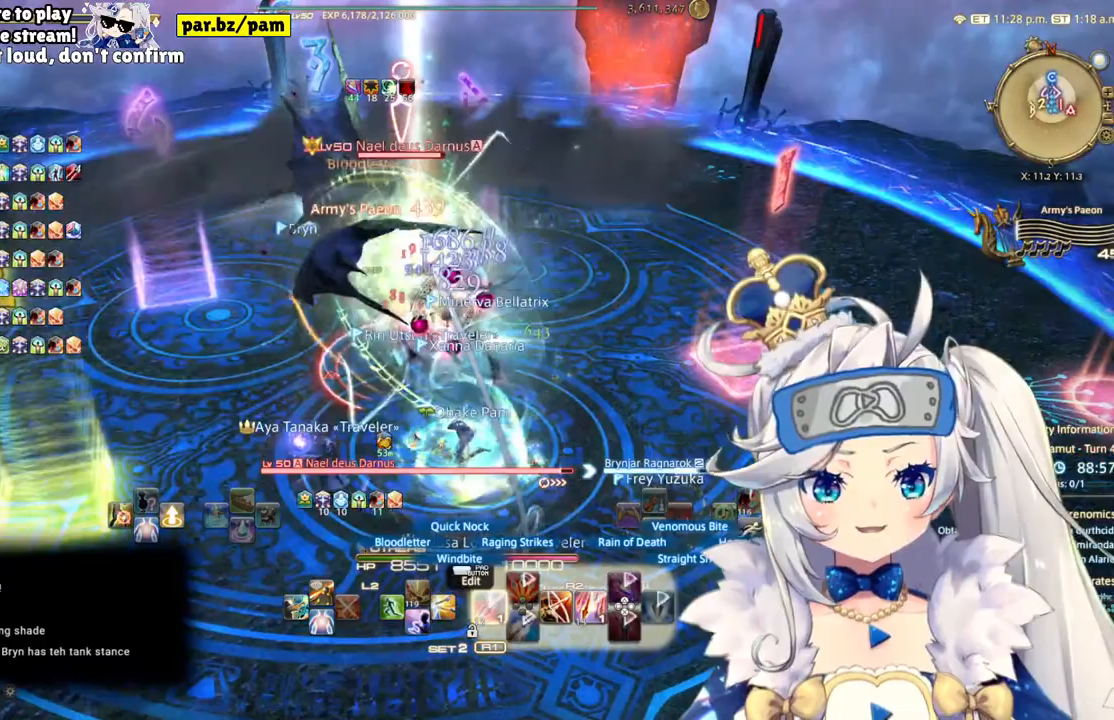
{"buttons": ["R2"], "left_stick": "left", "right_stick": "center", "events": [[267, "left_stick", "left"]]}
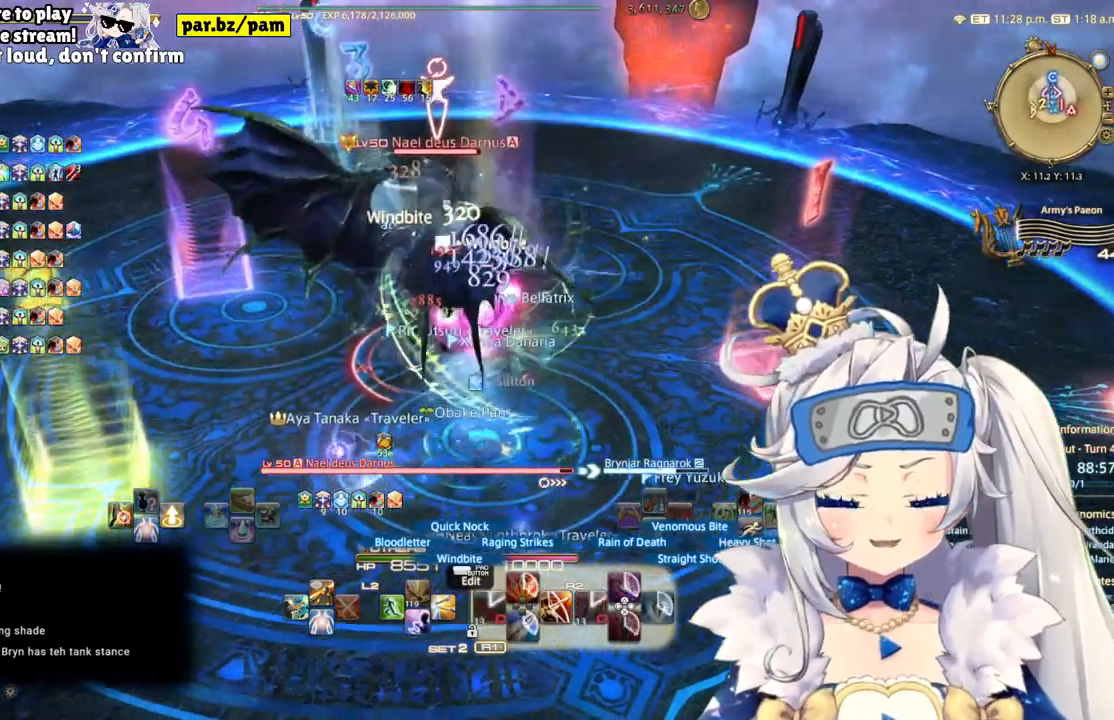
{"buttons": ["R2"], "left_stick": "up-right", "right_stick": "up-left", "events": [[400, "left_stick", "right"], [450, "left_stick", "up-right"], [467, "right_stick", "up-left"]]}
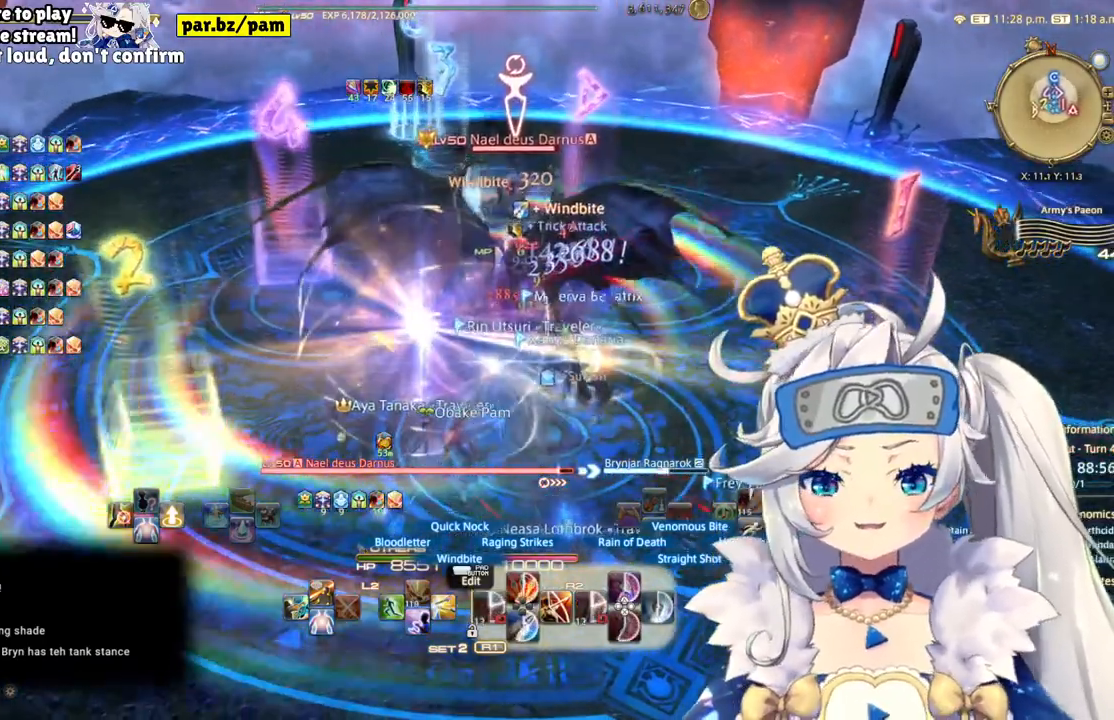
{"buttons": ["R2"], "left_stick": "center", "right_stick": "center", "events": [[117, "right_stick", "center"], [150, "left_stick", "center"], [333, "left_stick", "up-right"], [500, "left_stick", "center"]]}
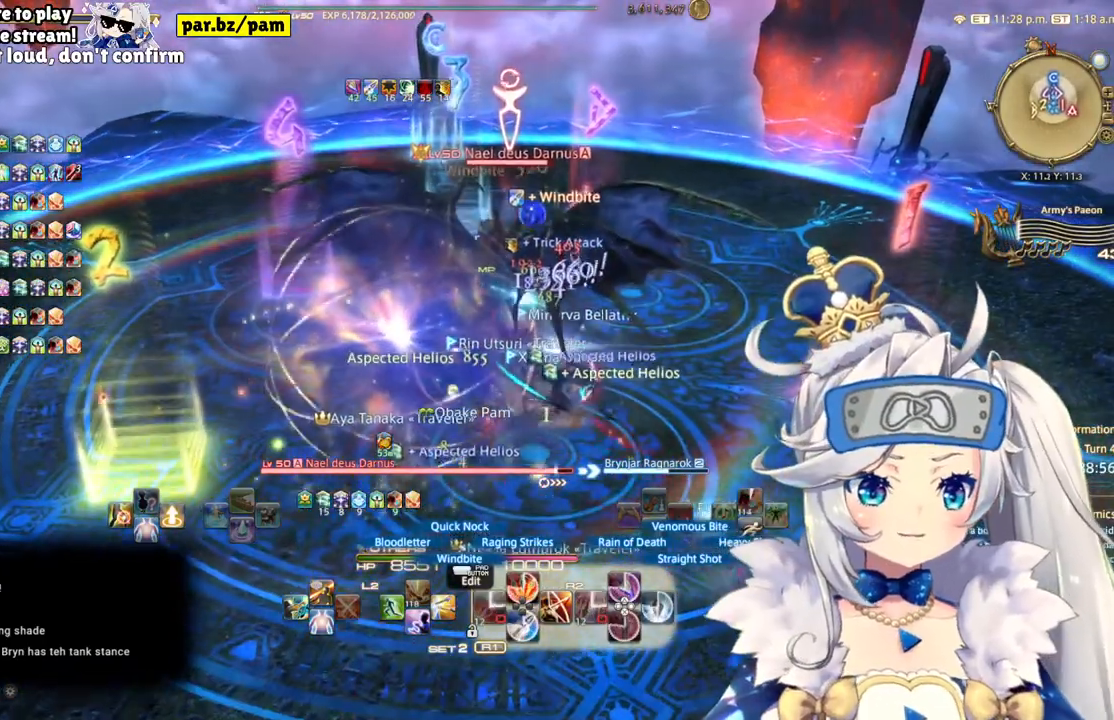
{"buttons": ["CIRCLE", "R2"], "left_stick": "center", "right_stick": "center", "events": [[83, "CIRCLE", "down"], [283, "CIRCLE", "up"], [433, "CIRCLE", "down"]]}
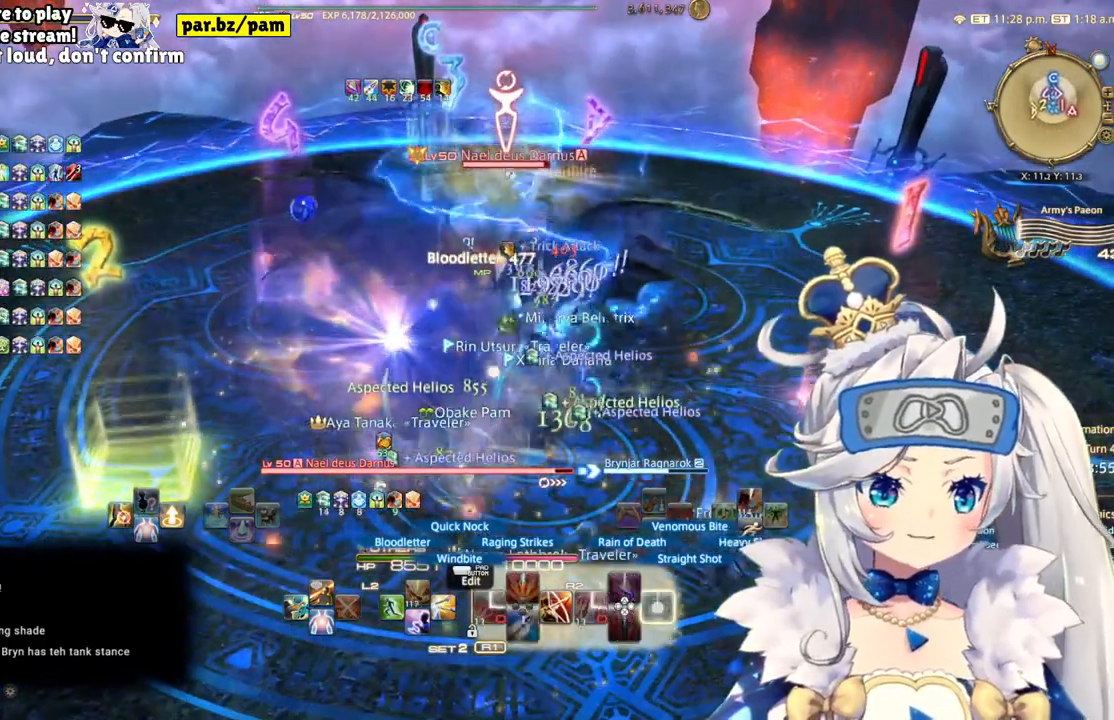
{"buttons": ["R2"], "left_stick": "center", "right_stick": "down-right", "events": [[117, "CIRCLE", "up"], [500, "right_stick", "down-right"]]}
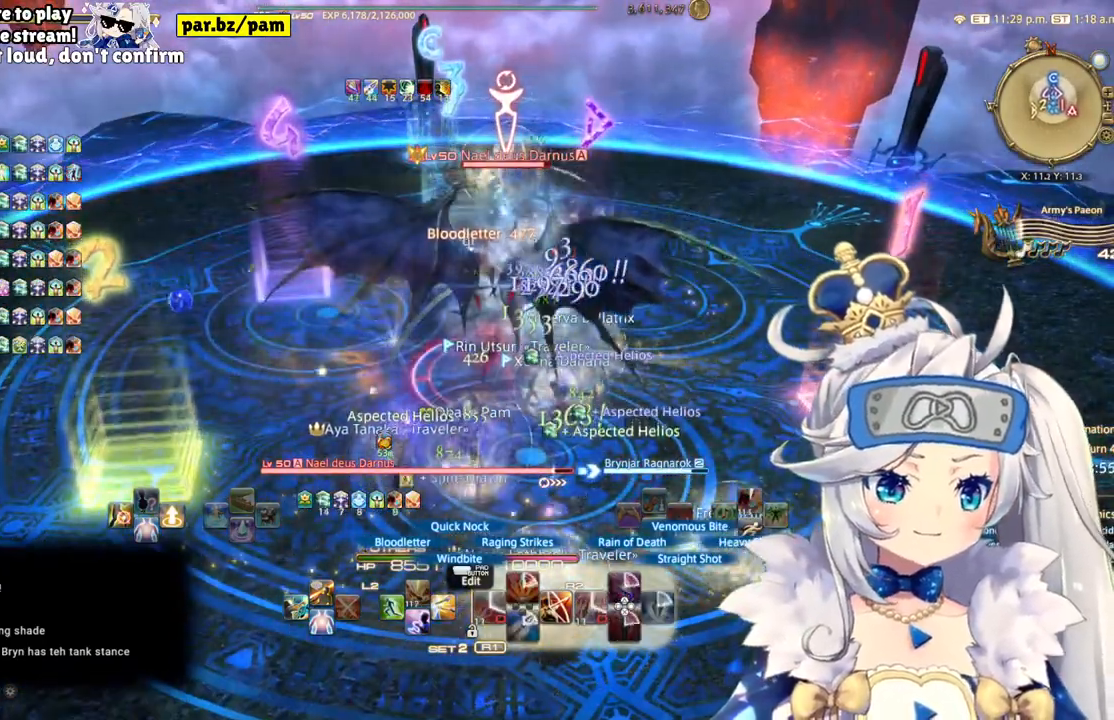
{"buttons": ["R2"], "left_stick": "center", "right_stick": "center", "events": [[100, "right_stick", "center"], [167, "left_stick", "down"], [383, "left_stick", "center"]]}
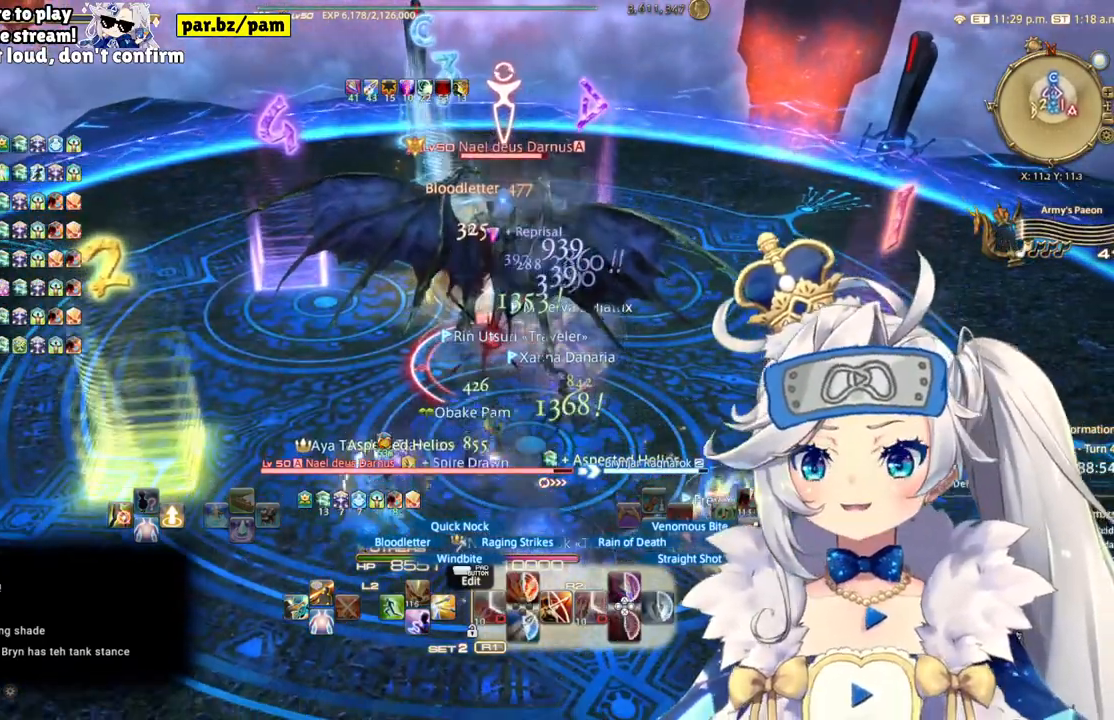
{"buttons": ["R2"], "left_stick": "center", "right_stick": "center", "events": [[83, "left_stick", "up-right"], [400, "left_stick", "center"]]}
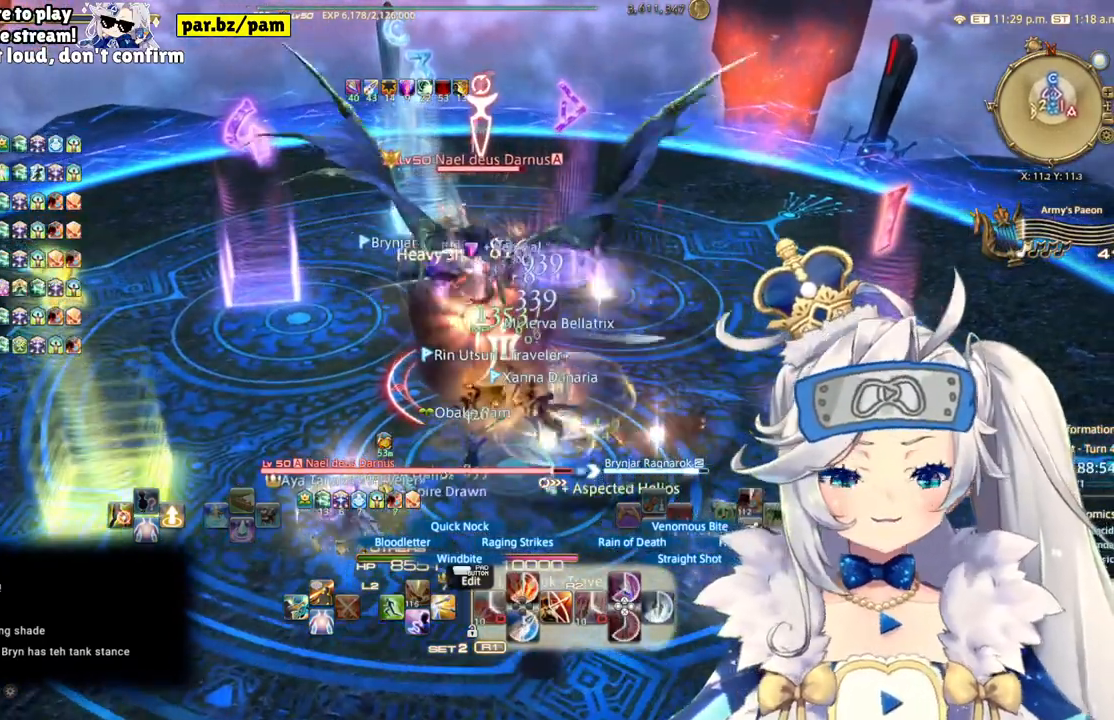
{"buttons": ["R2"], "left_stick": "up-right", "right_stick": "center", "events": [[450, "left_stick", "up-right"]]}
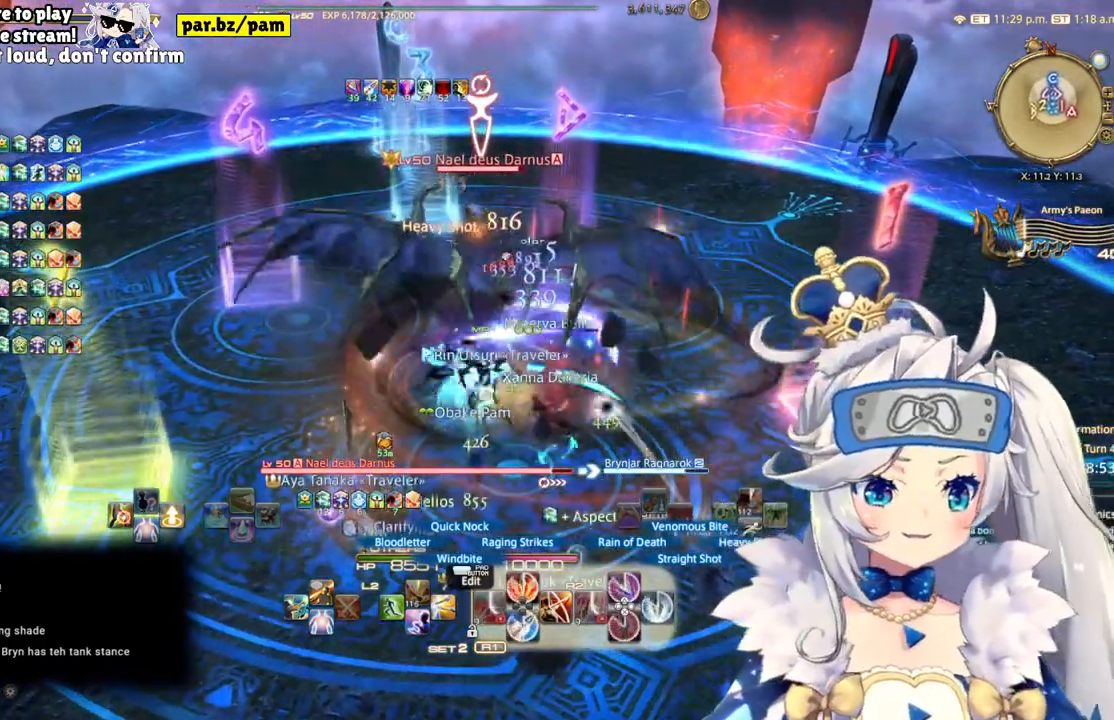
{"buttons": ["CIRCLE", "R2"], "left_stick": "center", "right_stick": "center", "events": [[133, "left_stick", "center"], [267, "CIRCLE", "down"]]}
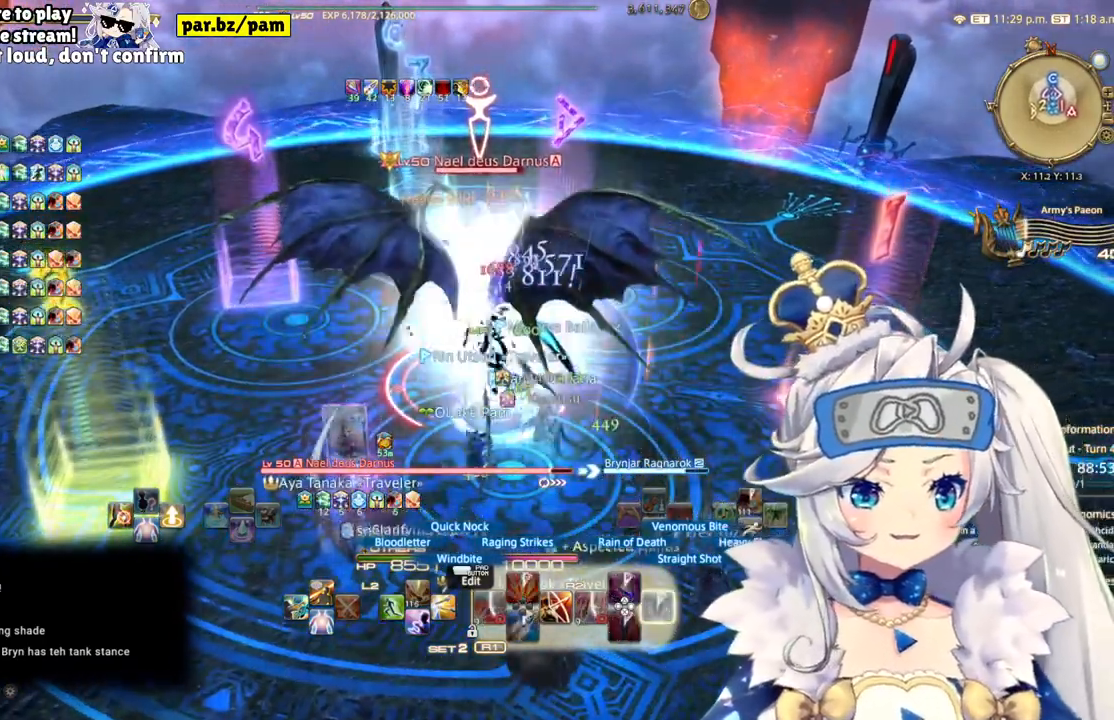
{"buttons": ["R2"], "left_stick": "down", "right_stick": "center", "events": [[17, "CIRCLE", "up"], [417, "left_stick", "down"]]}
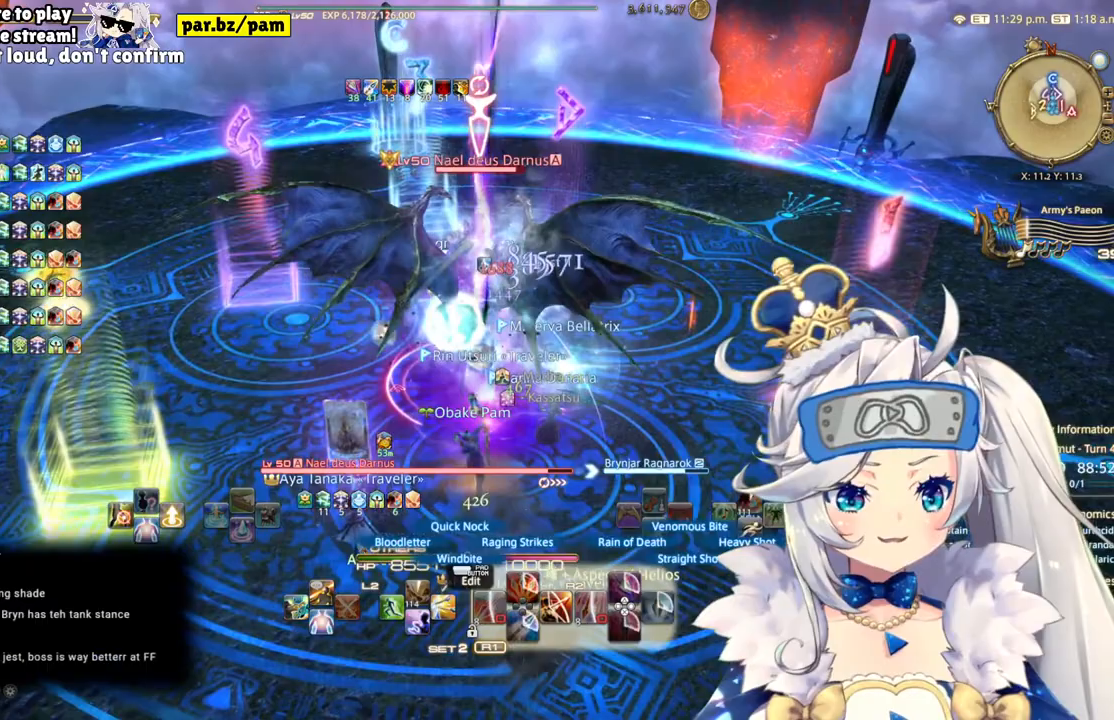
{"buttons": ["R2"], "left_stick": "up", "right_stick": "center", "events": [[367, "left_stick", "center"], [450, "left_stick", "up"]]}
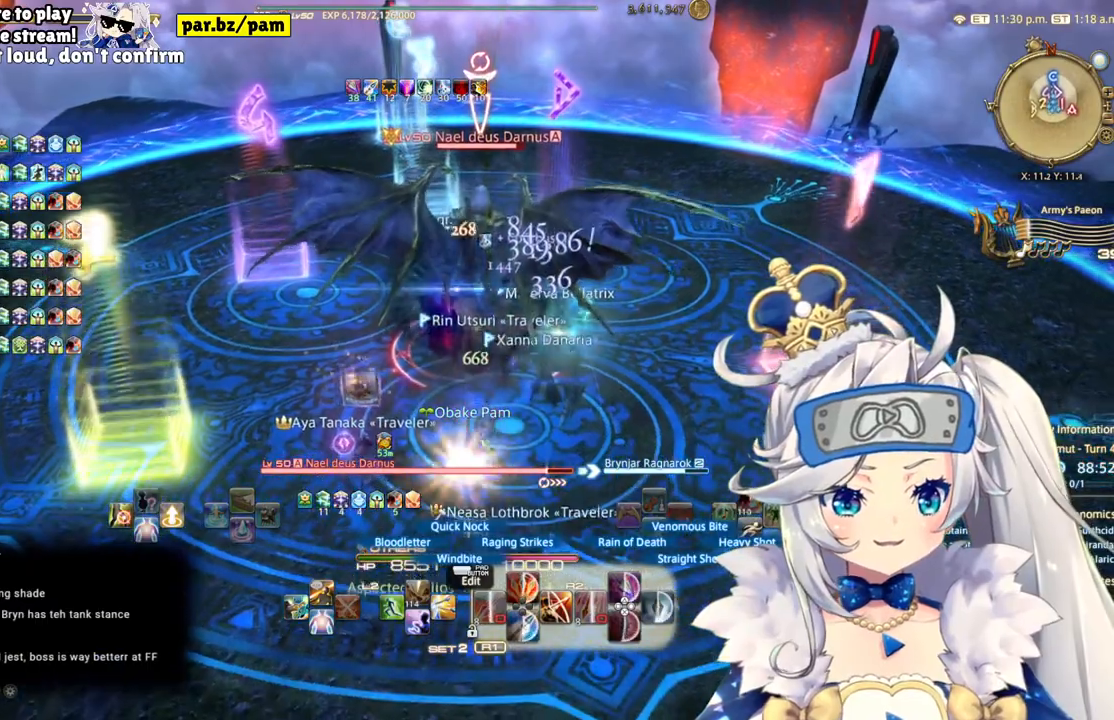
{"buttons": ["R2"], "left_stick": "center", "right_stick": "center", "events": [[333, "left_stick", "center"]]}
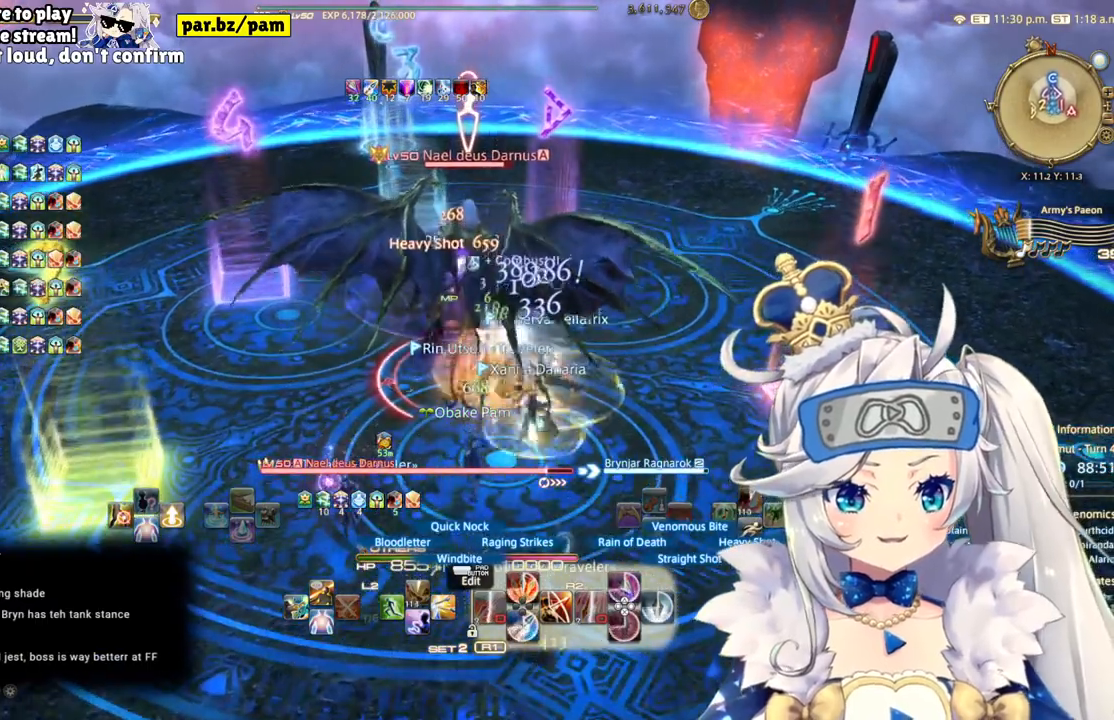
{"buttons": ["R2"], "left_stick": "center", "right_stick": "center", "events": []}
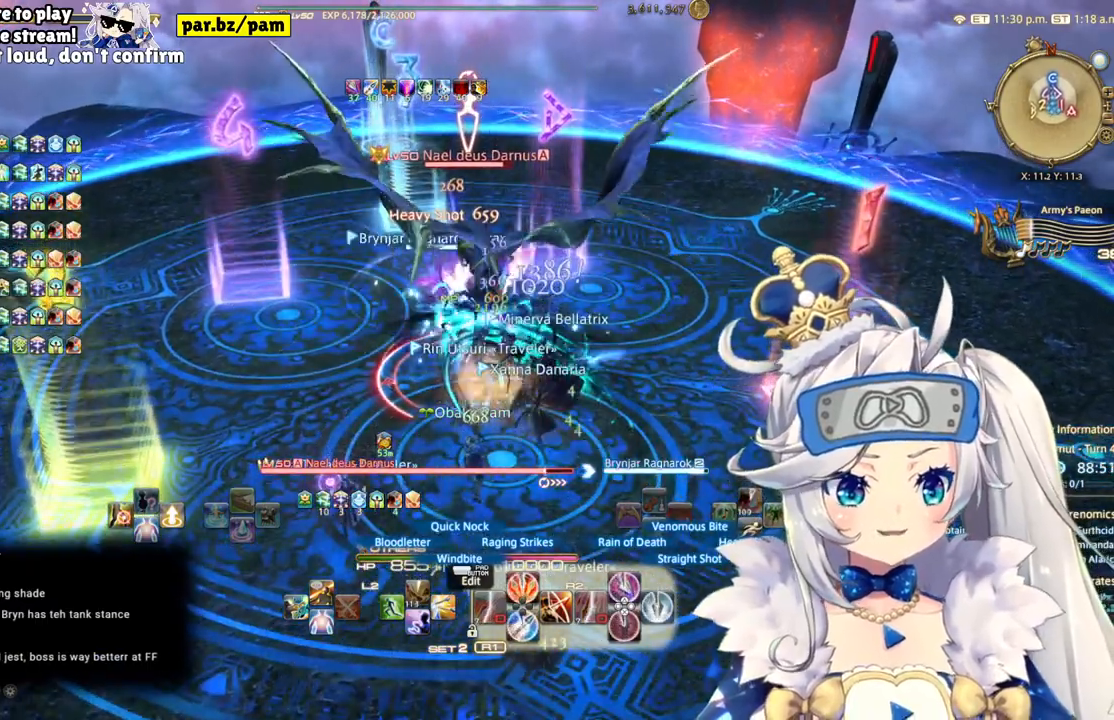
{"buttons": ["R2"], "left_stick": "center", "right_stick": "center", "events": [[50, "CIRCLE", "down"], [283, "CIRCLE", "up"]]}